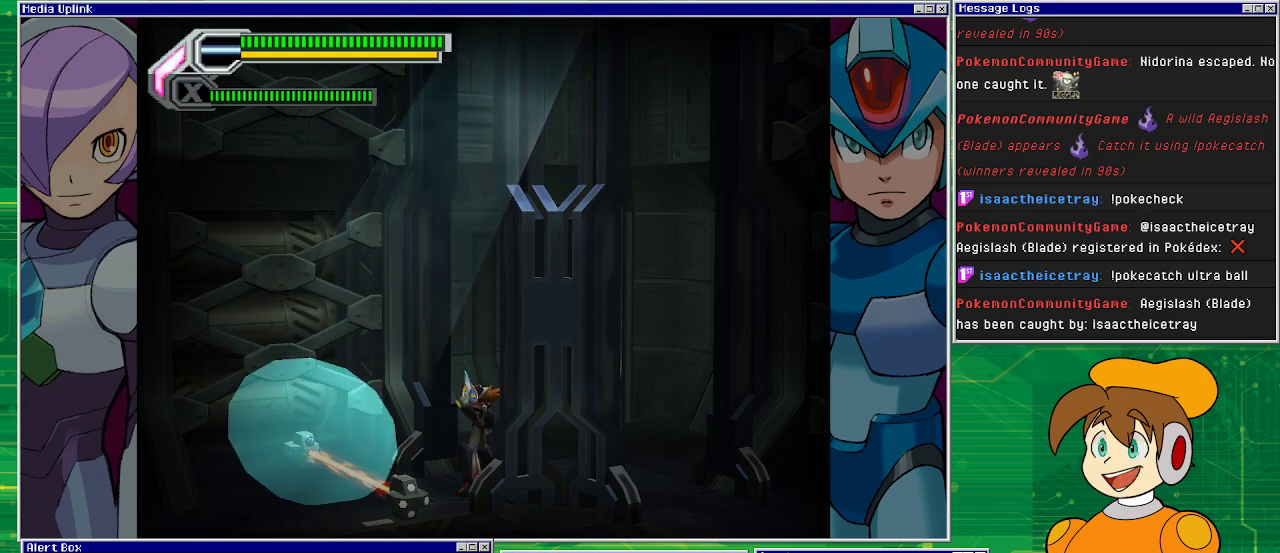
Gameplay with a controller (PlayStation layout); each line is a JSON object with the inputs held at the frame after it. "events" lists button and stick changes between this image and that frame as [ms after this image, input, new state], when the widget could be followed in between. Not read: L2 L3 R2 R3 right_stick.
{"buttons": ["CROSS"], "left_stick": "center", "events": [[333, "CROSS", "down"]]}
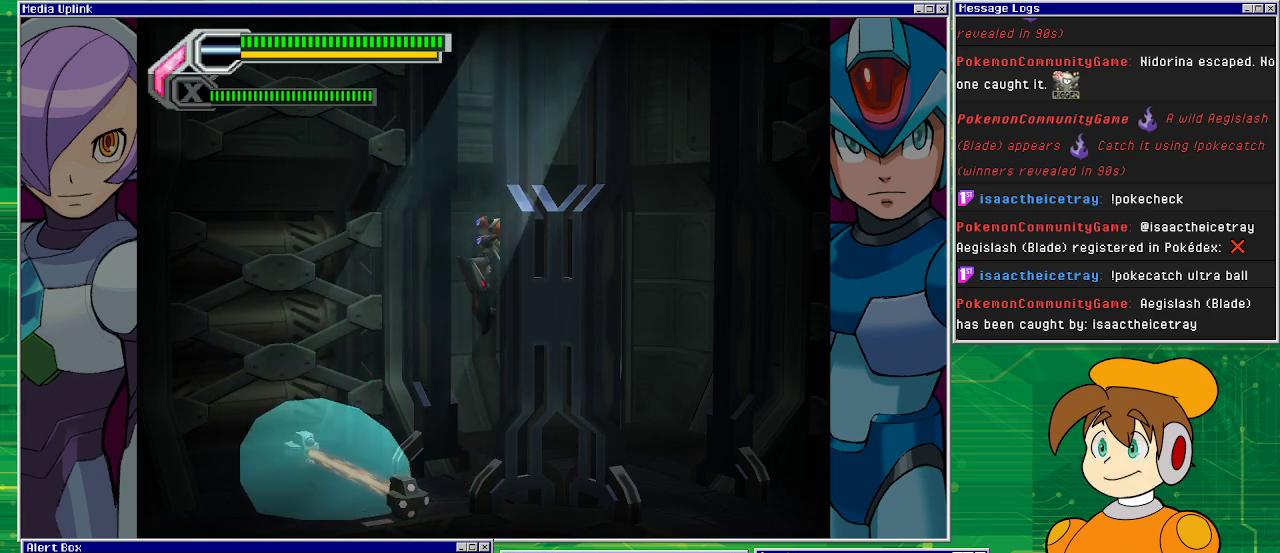
{"buttons": ["R1"], "left_stick": "left", "events": [[100, "left_stick", "left"], [200, "R1", "down"], [300, "CROSS", "up"]]}
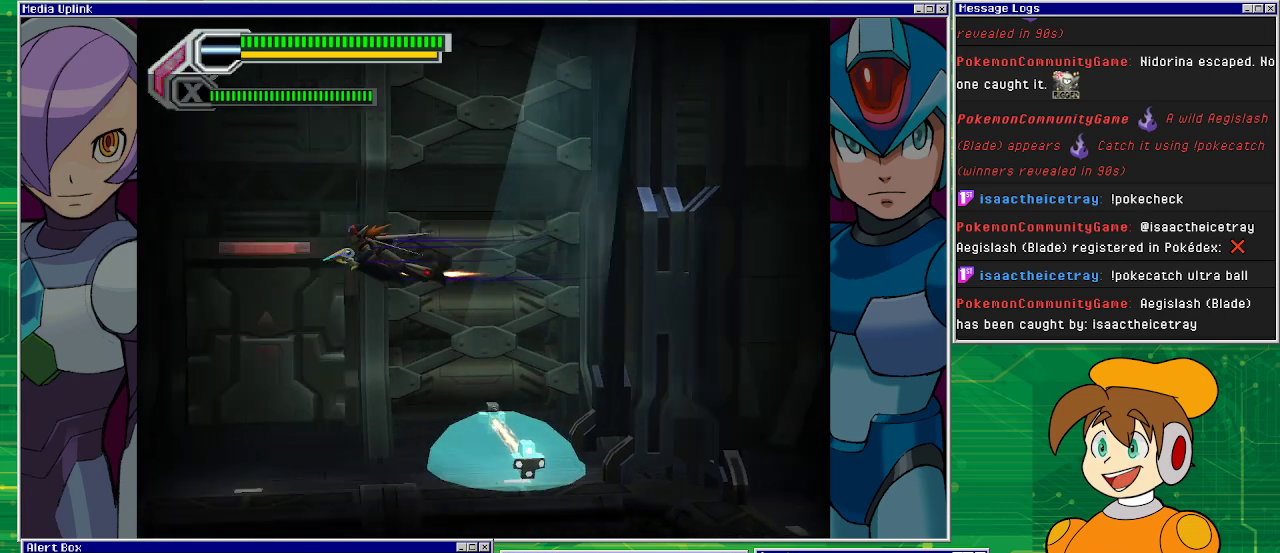
{"buttons": [], "left_stick": "center", "events": [[233, "R1", "up"], [367, "left_stick", "center"]]}
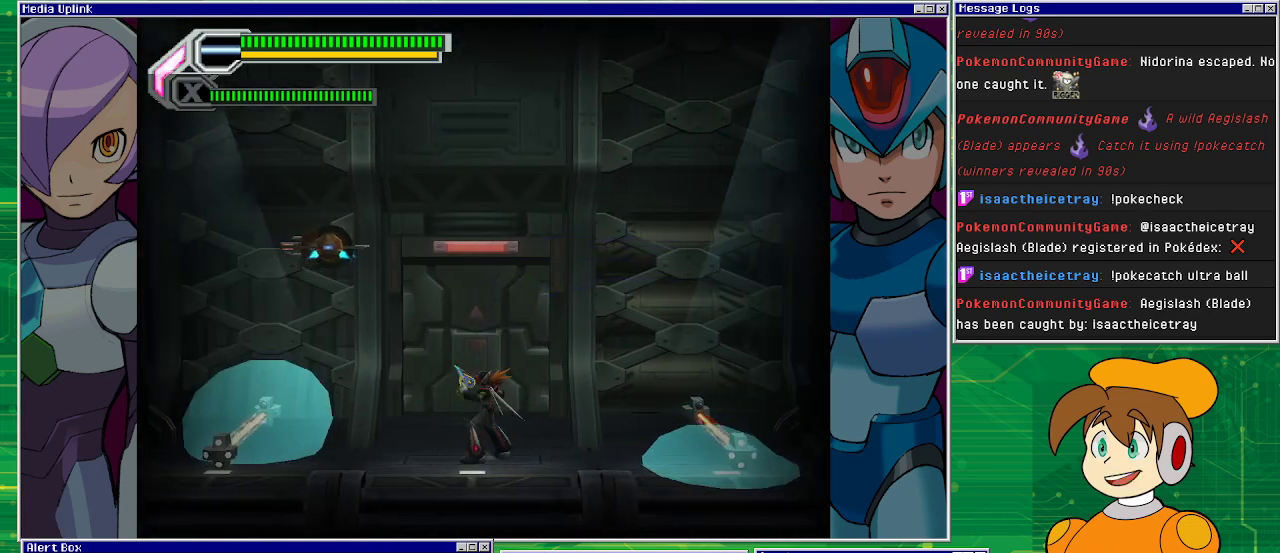
{"buttons": ["CROSS", "SQUARE"], "left_stick": "center", "events": [[400, "CROSS", "down"], [500, "SQUARE", "down"]]}
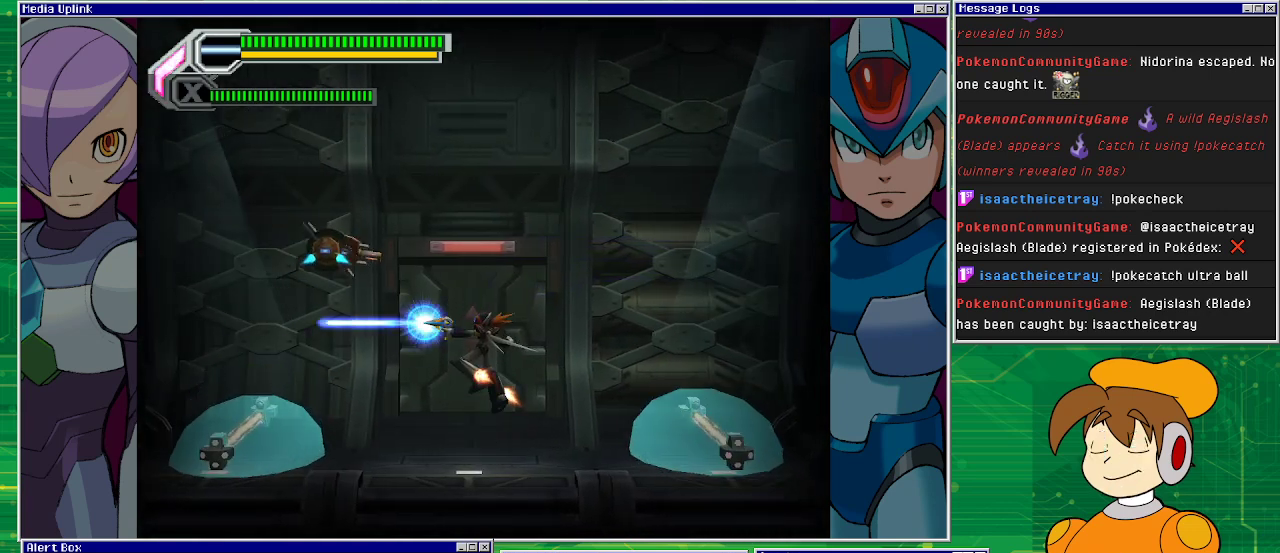
{"buttons": ["SQUARE"], "left_stick": "left", "events": [[233, "CROSS", "up"], [233, "left_stick", "left"], [333, "left_stick", "up-left"], [467, "left_stick", "left"]]}
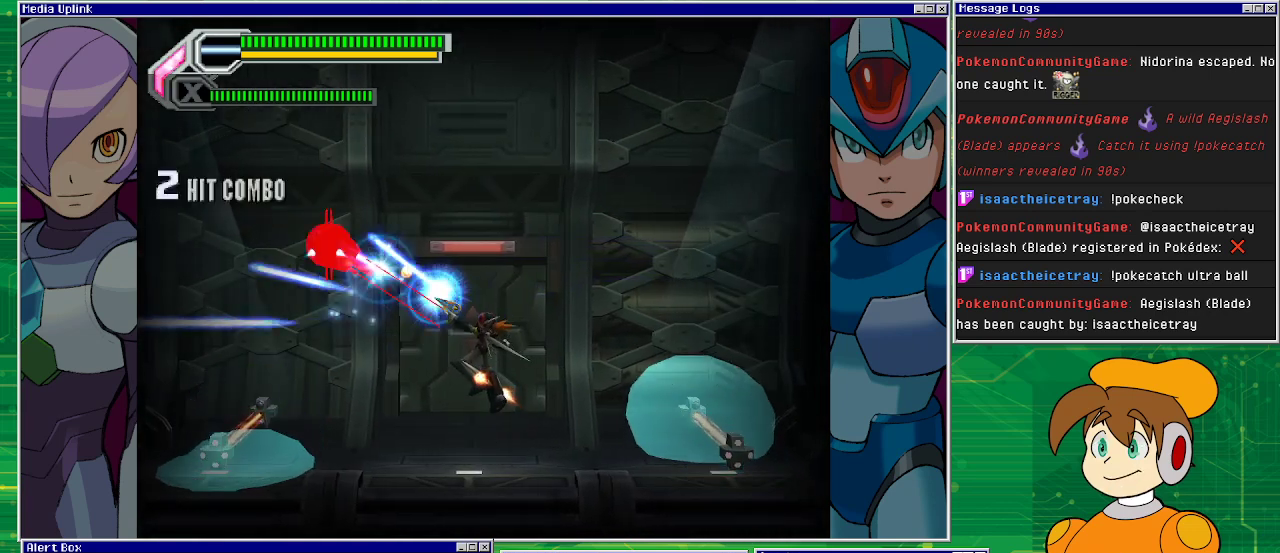
{"buttons": [], "left_stick": "center", "events": [[100, "left_stick", "up-left"], [300, "SQUARE", "up"], [367, "left_stick", "center"]]}
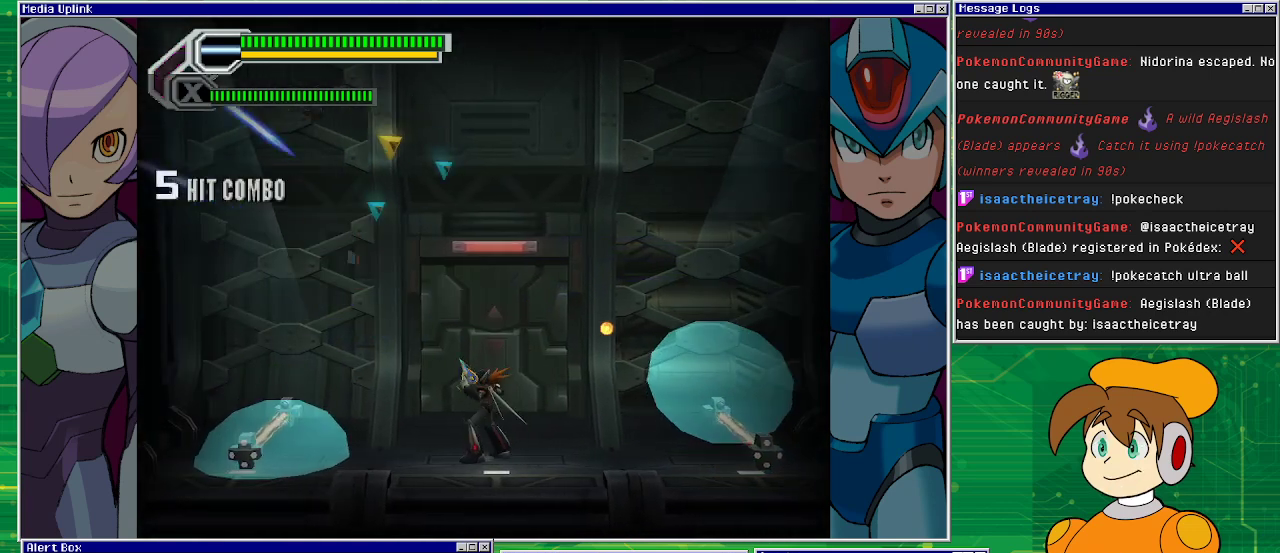
{"buttons": [], "left_stick": "left", "events": [[333, "left_stick", "left"]]}
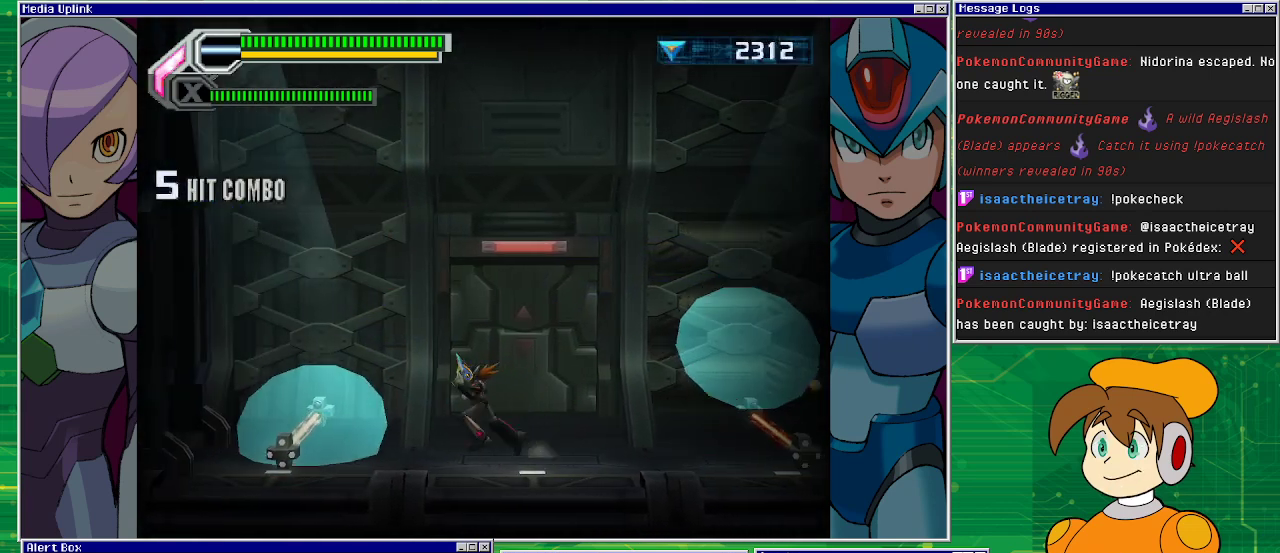
{"buttons": [], "left_stick": "center", "events": [[33, "left_stick", "center"]]}
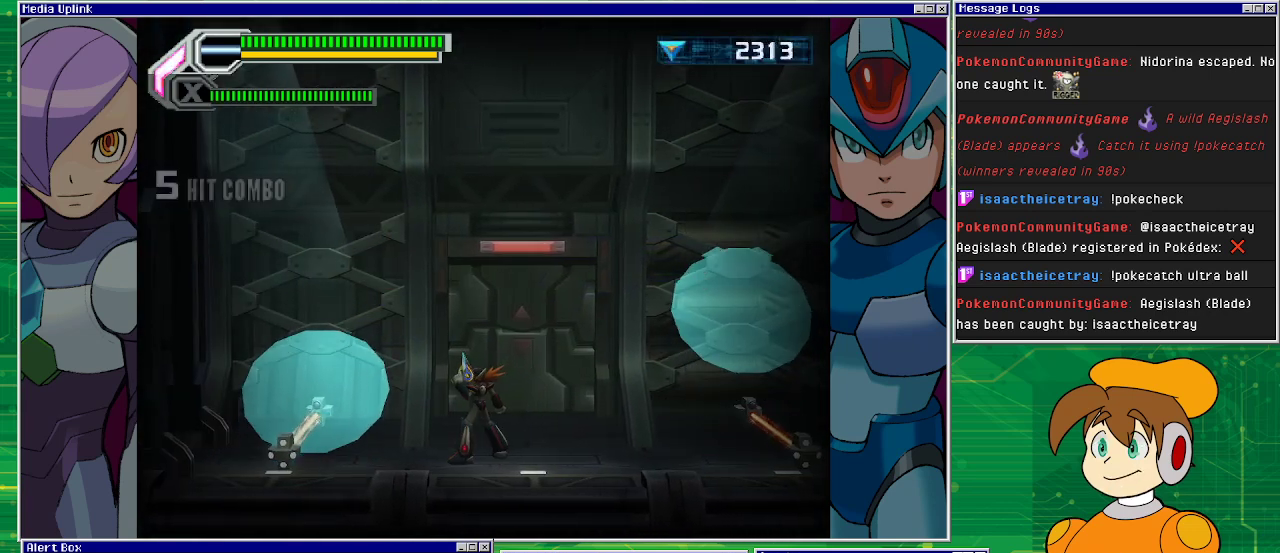
{"buttons": [], "left_stick": "center", "events": []}
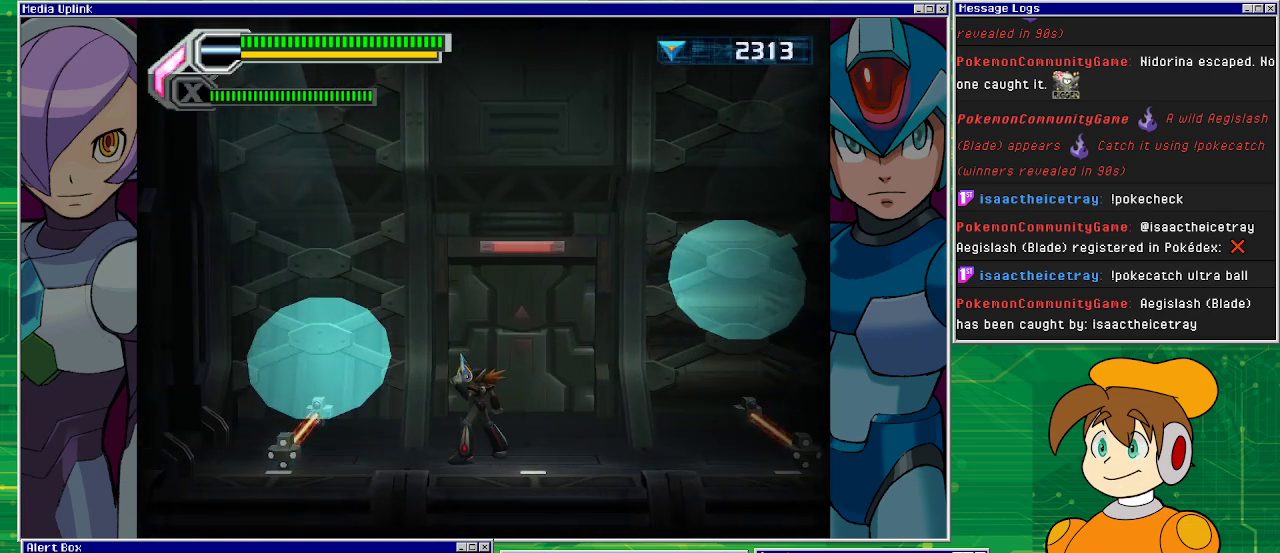
{"buttons": [], "left_stick": "center", "events": []}
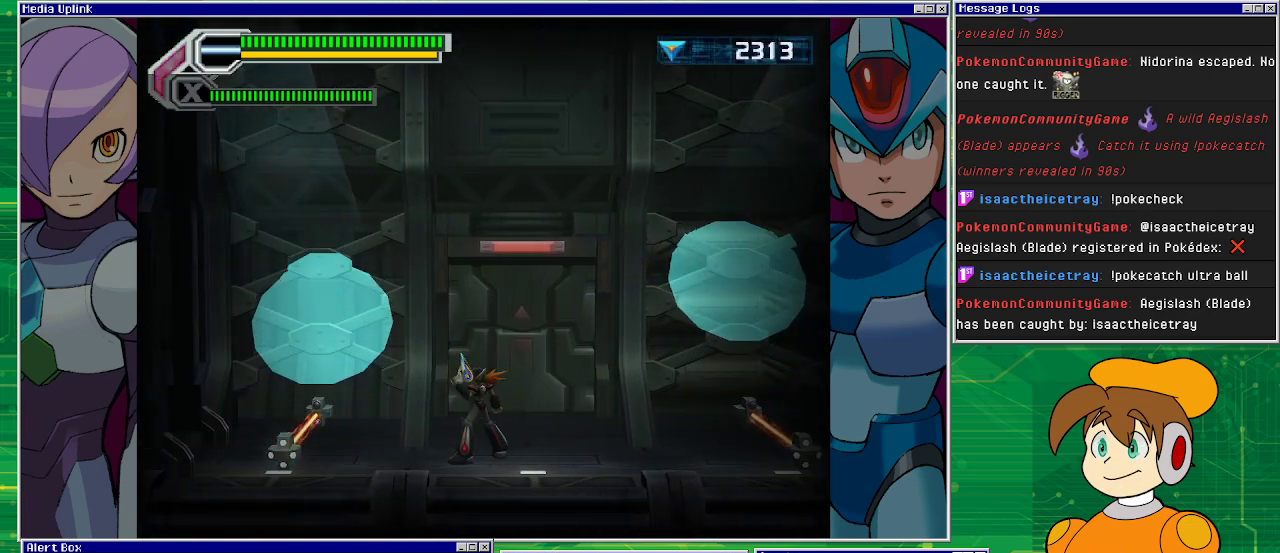
{"buttons": [], "left_stick": "center", "events": []}
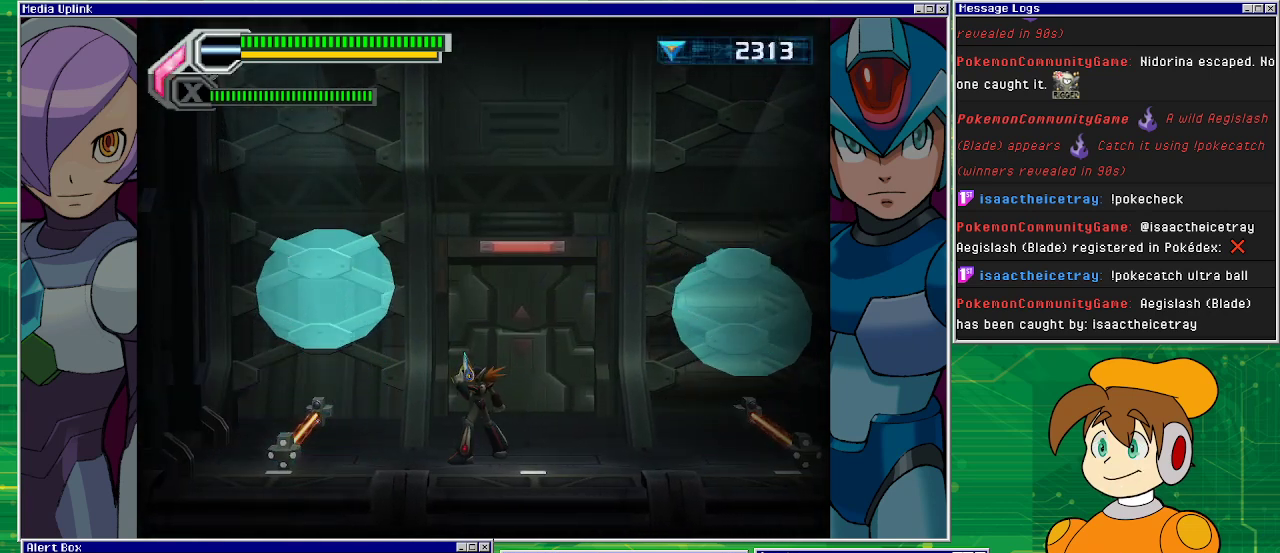
{"buttons": [], "left_stick": "center", "events": []}
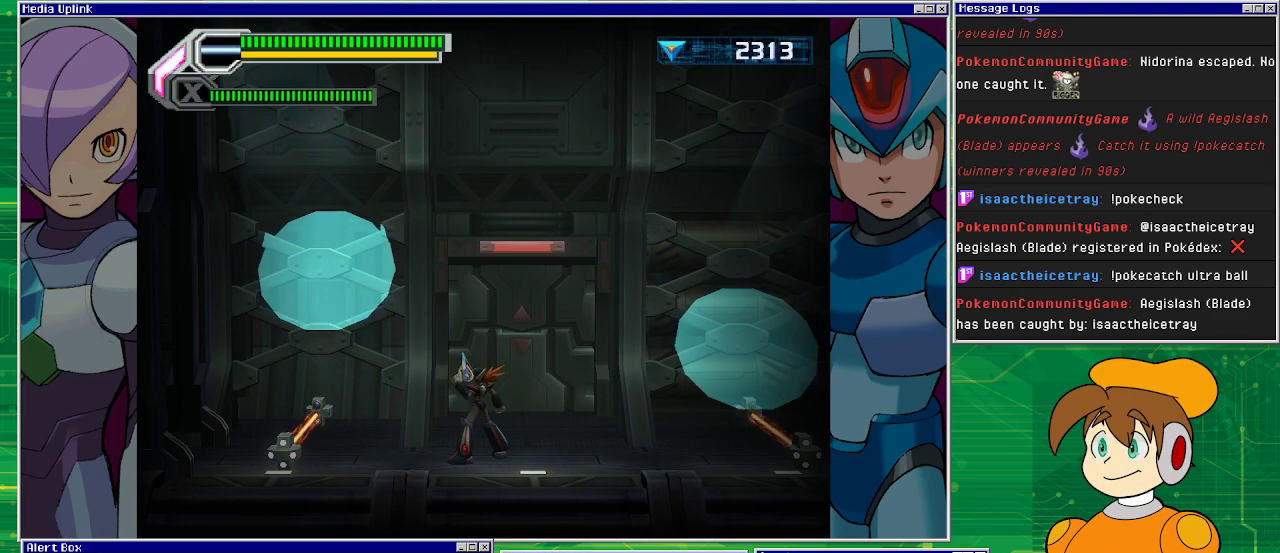
{"buttons": [], "left_stick": "center", "events": []}
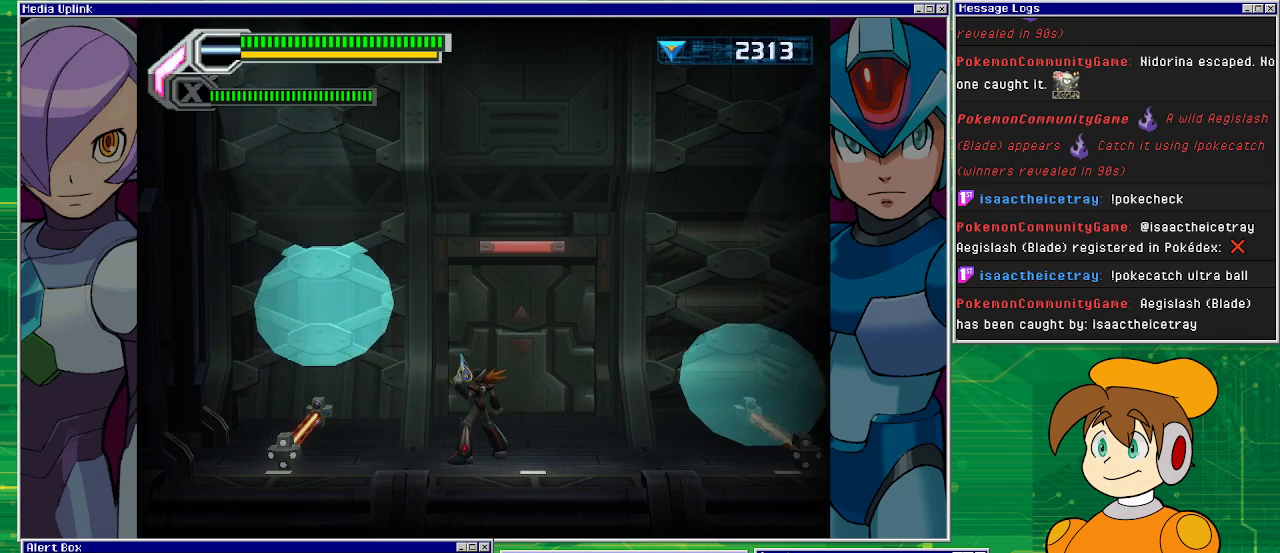
{"buttons": ["SQUARE"], "left_stick": "left", "events": [[133, "SQUARE", "down"], [167, "left_stick", "left"]]}
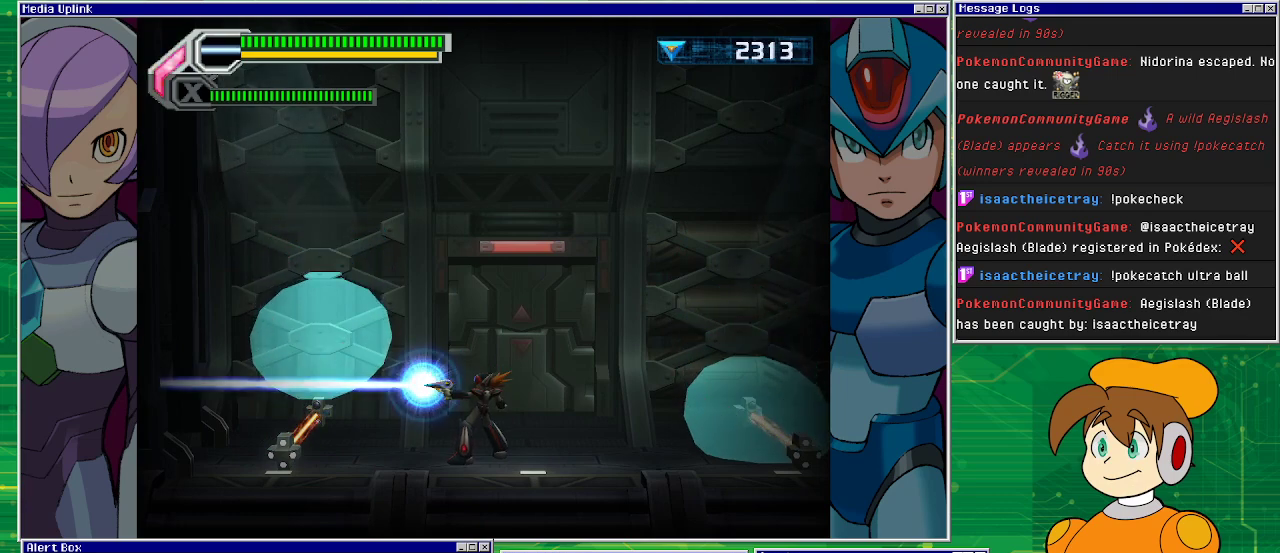
{"buttons": ["SQUARE"], "left_stick": "left", "events": [[67, "left_stick", "down-left"], [233, "left_stick", "left"]]}
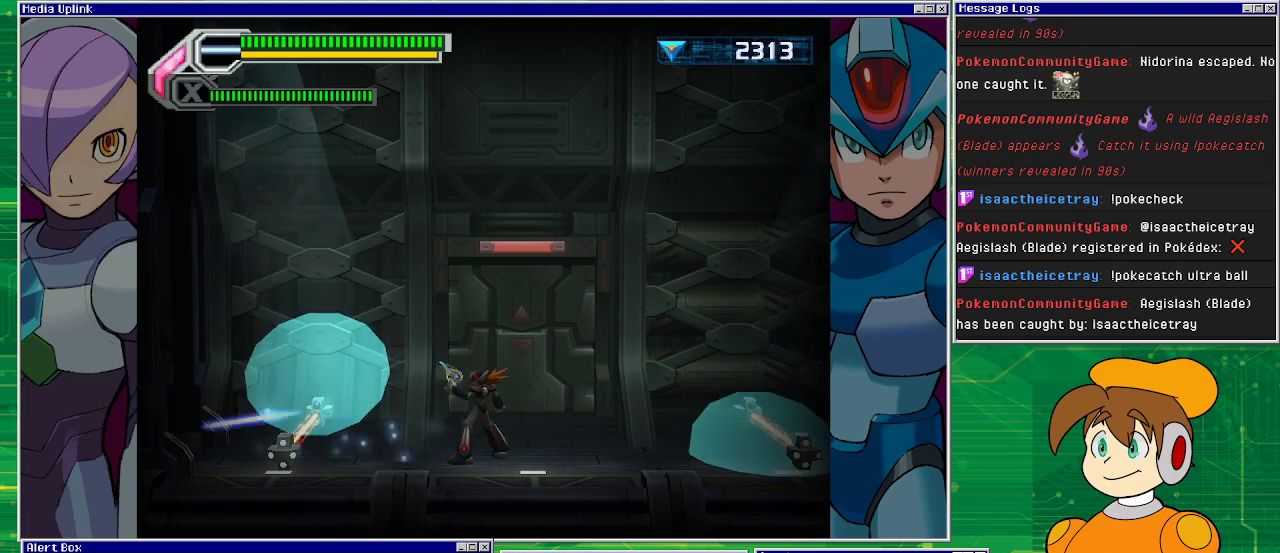
{"buttons": [], "left_stick": "left", "events": [[33, "SQUARE", "up"], [33, "left_stick", "center"], [467, "left_stick", "left"]]}
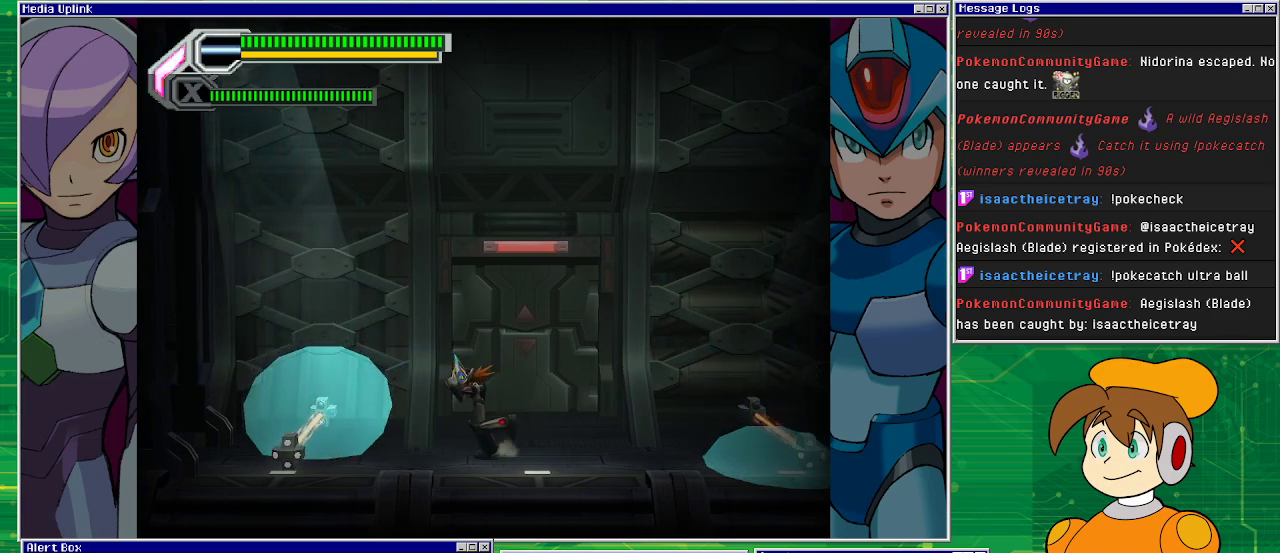
{"buttons": ["R1"], "left_stick": "left", "events": [[67, "CROSS", "down"], [333, "R1", "down"], [367, "CROSS", "up"]]}
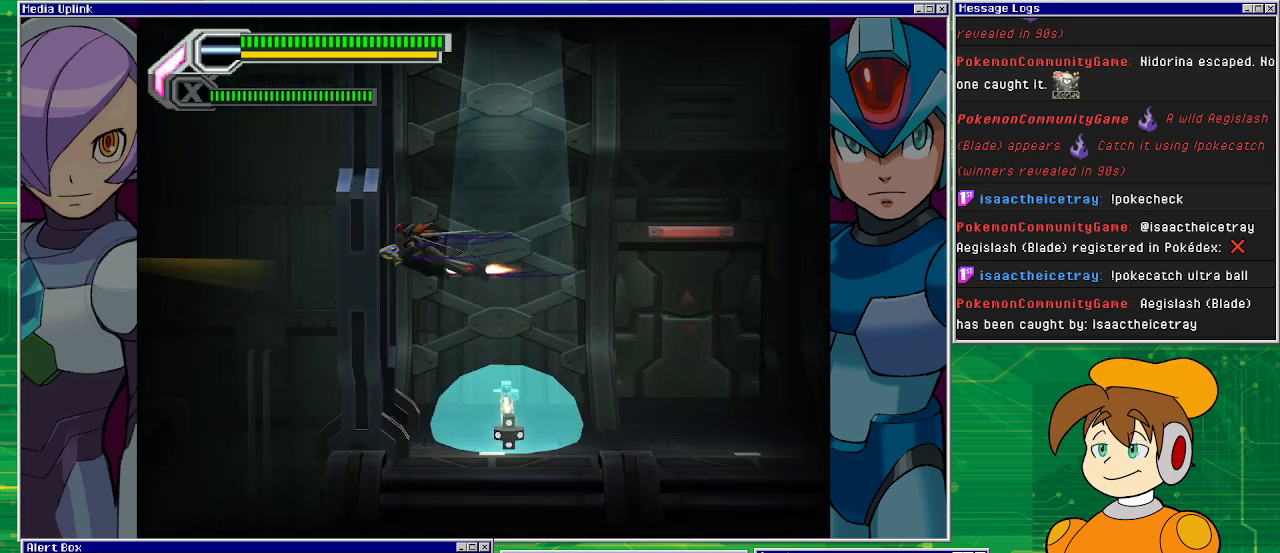
{"buttons": [], "left_stick": "center", "events": [[267, "R1", "up"], [400, "left_stick", "center"]]}
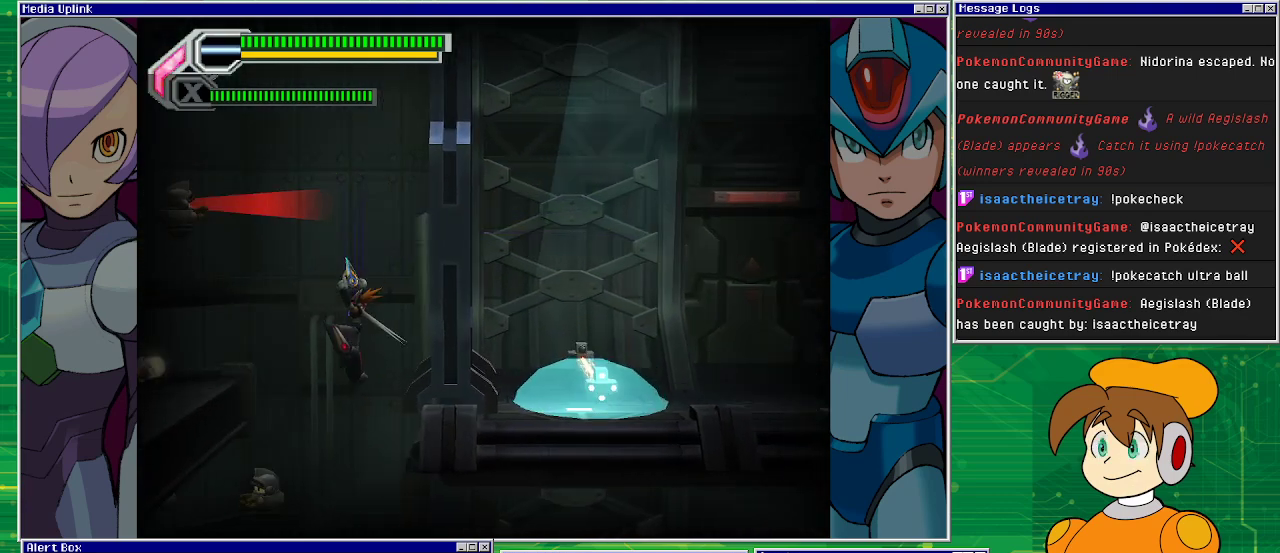
{"buttons": ["CROSS"], "left_stick": "right", "events": [[67, "left_stick", "right"], [300, "CROSS", "down"]]}
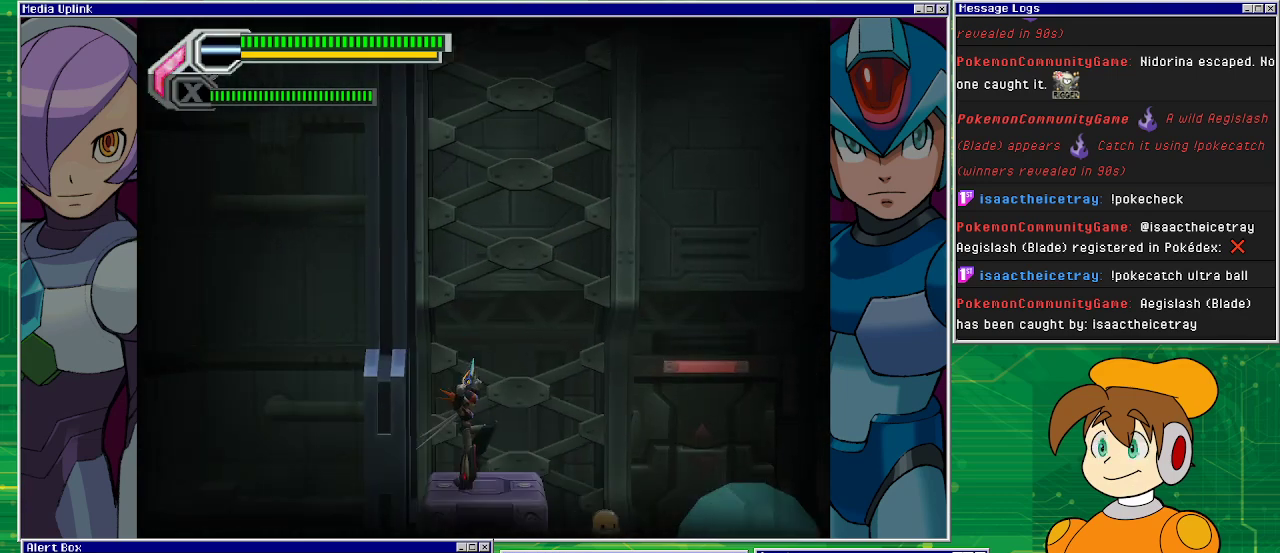
{"buttons": [], "left_stick": "left", "events": [[133, "CROSS", "up"], [133, "left_stick", "center"], [500, "left_stick", "left"]]}
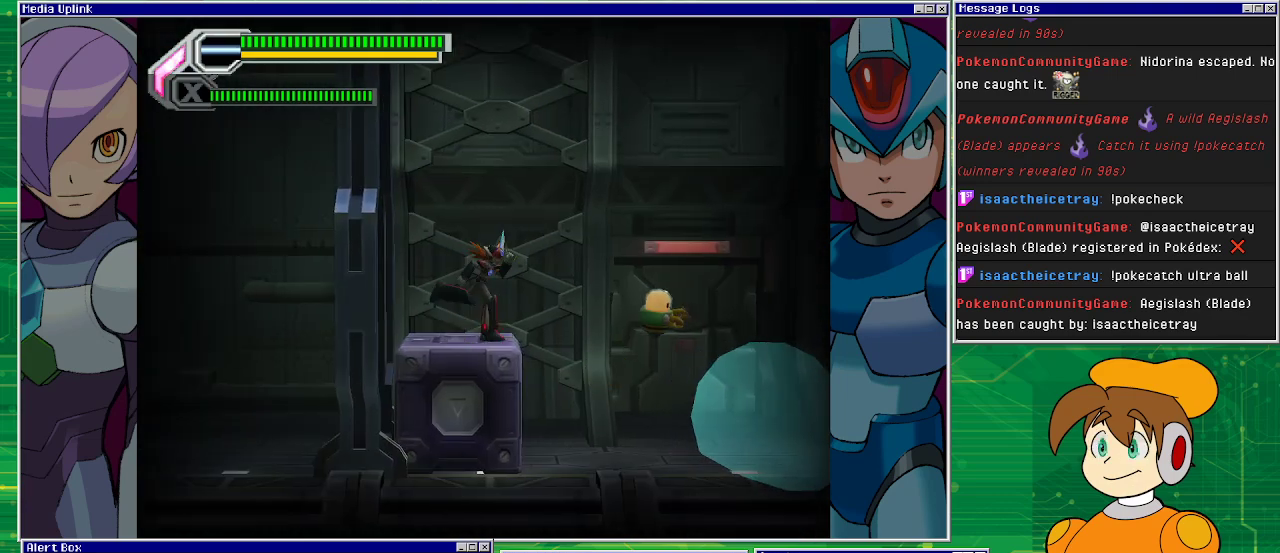
{"buttons": ["CROSS"], "left_stick": "left", "events": [[267, "CROSS", "down"]]}
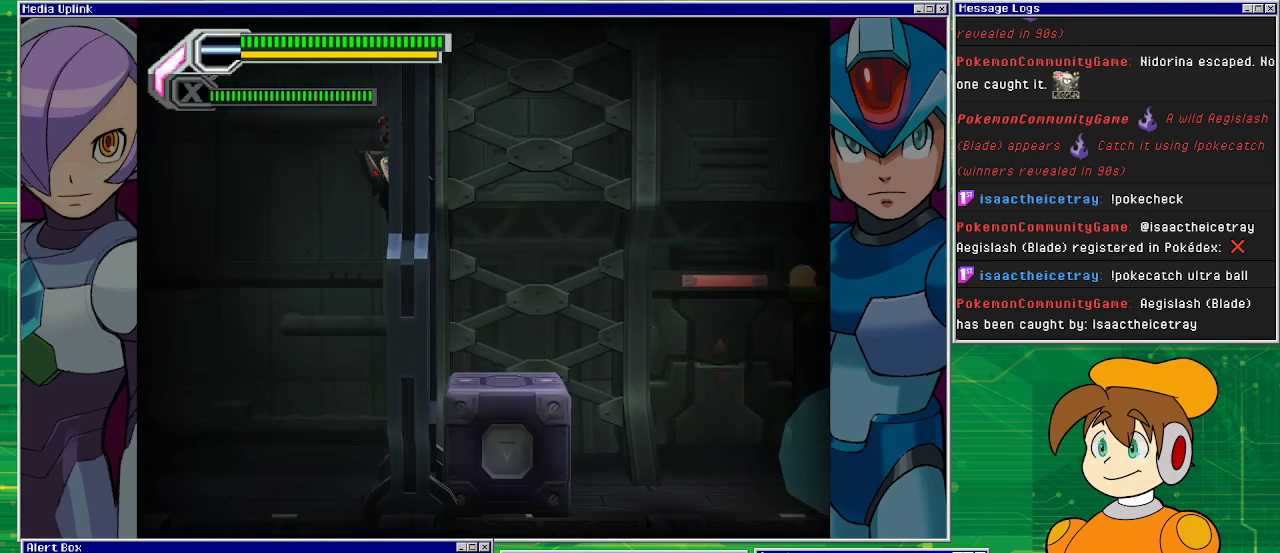
{"buttons": [], "left_stick": "left", "events": [[333, "CROSS", "up"]]}
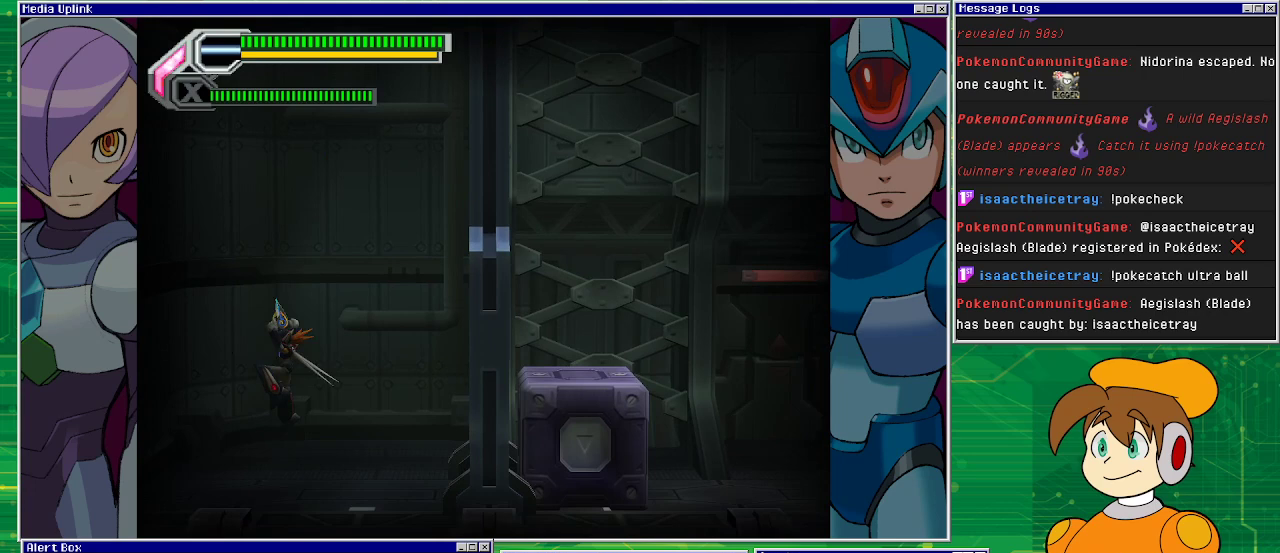
{"buttons": ["CROSS"], "left_stick": "left", "events": [[267, "CROSS", "down"]]}
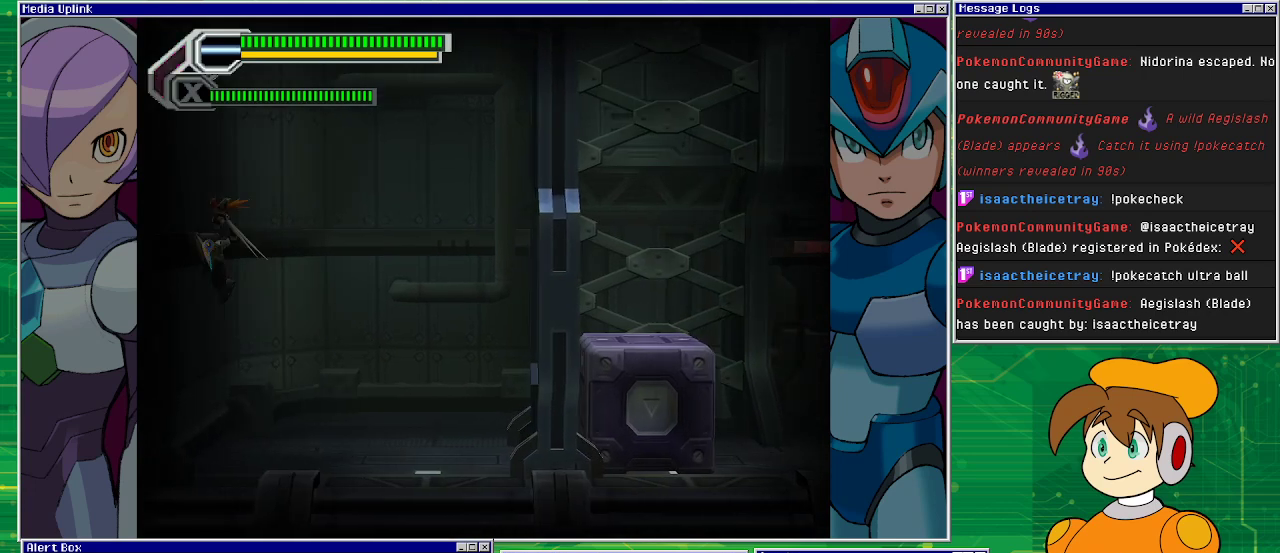
{"buttons": ["CROSS"], "left_stick": "left", "events": [[67, "CROSS", "up"], [133, "CROSS", "down"]]}
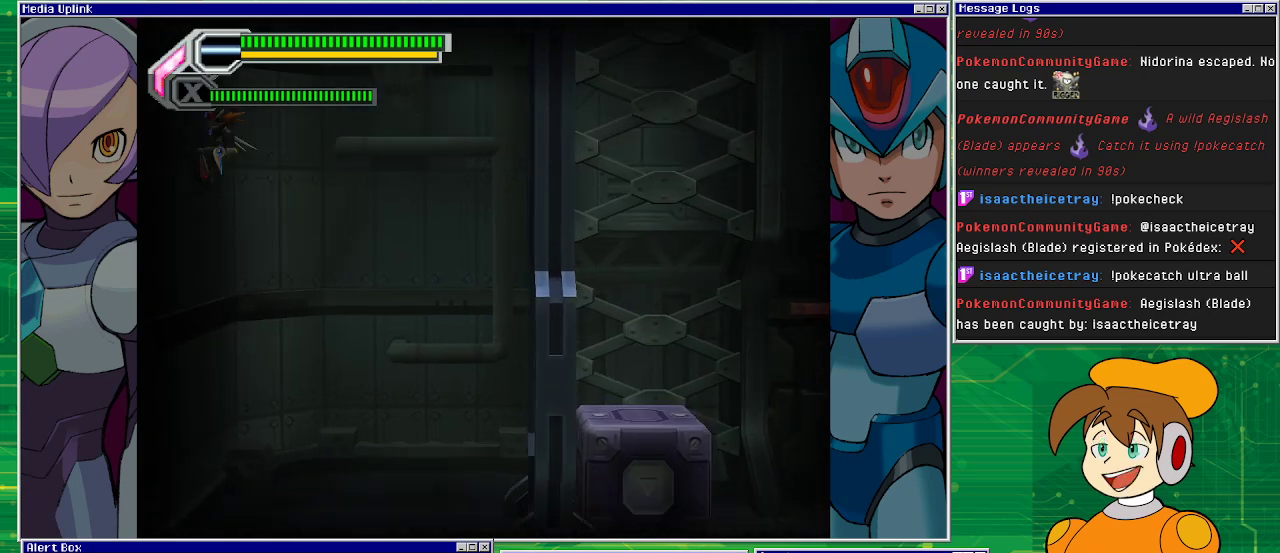
{"buttons": ["CROSS"], "left_stick": "left", "events": [[67, "CROSS", "up"], [200, "CROSS", "down"]]}
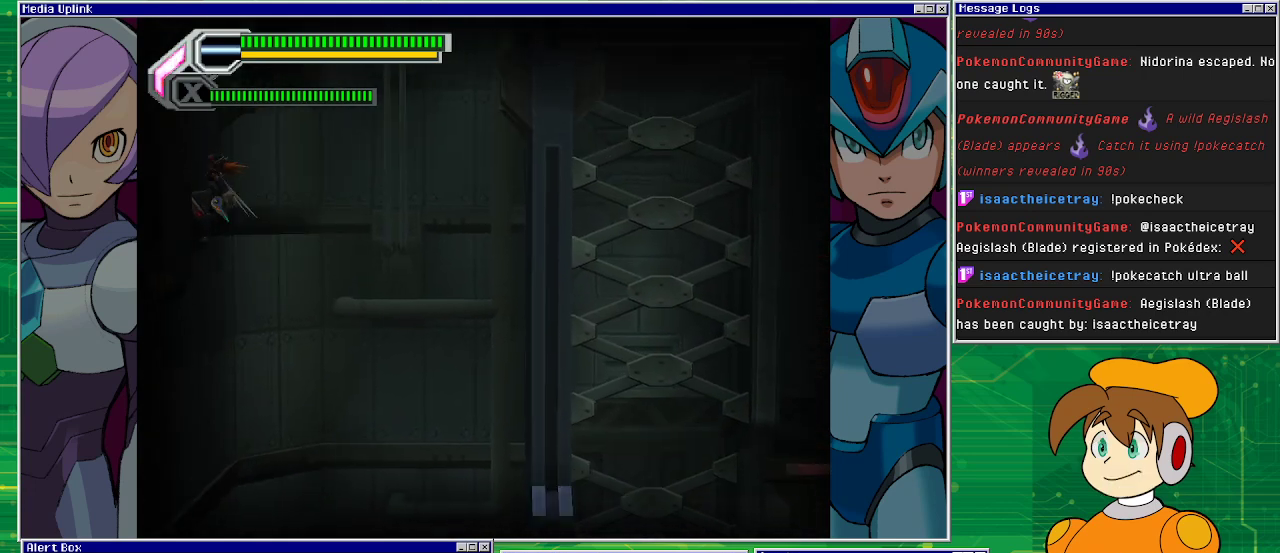
{"buttons": ["CROSS"], "left_stick": "left", "events": [[67, "CROSS", "up"], [367, "CROSS", "down"]]}
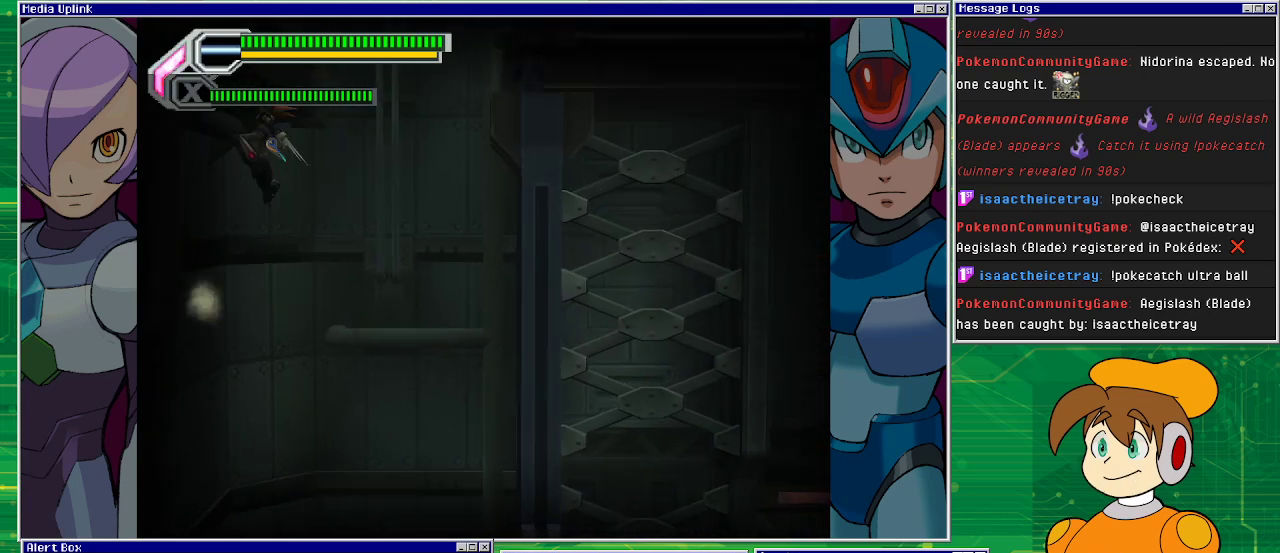
{"buttons": [], "left_stick": "left", "events": [[133, "CROSS", "up"]]}
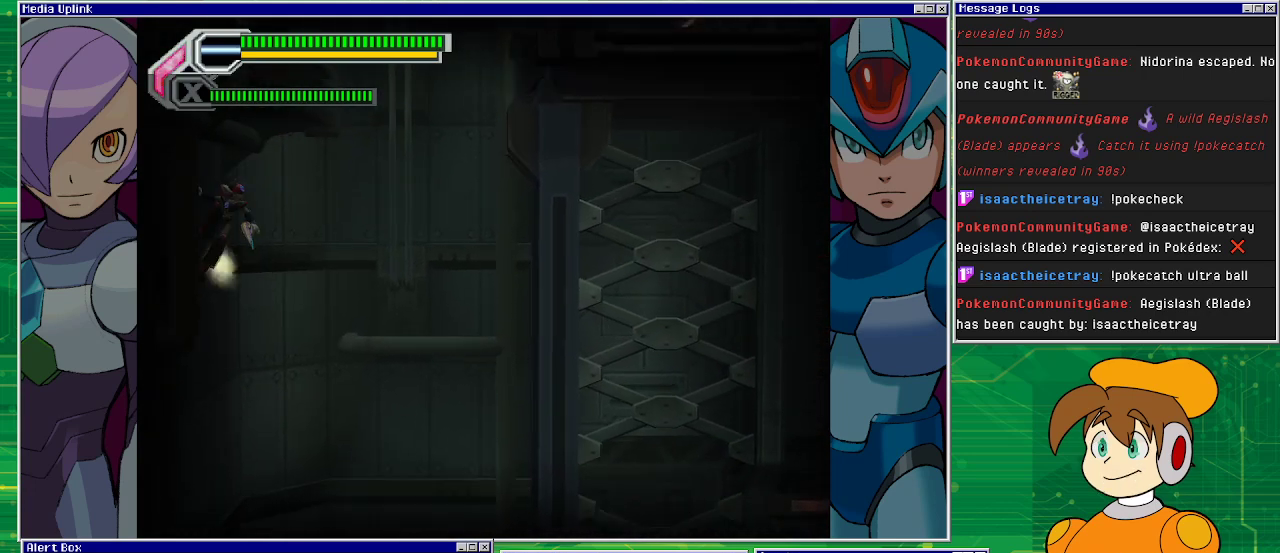
{"buttons": ["CROSS"], "left_stick": "left", "events": [[500, "CROSS", "down"]]}
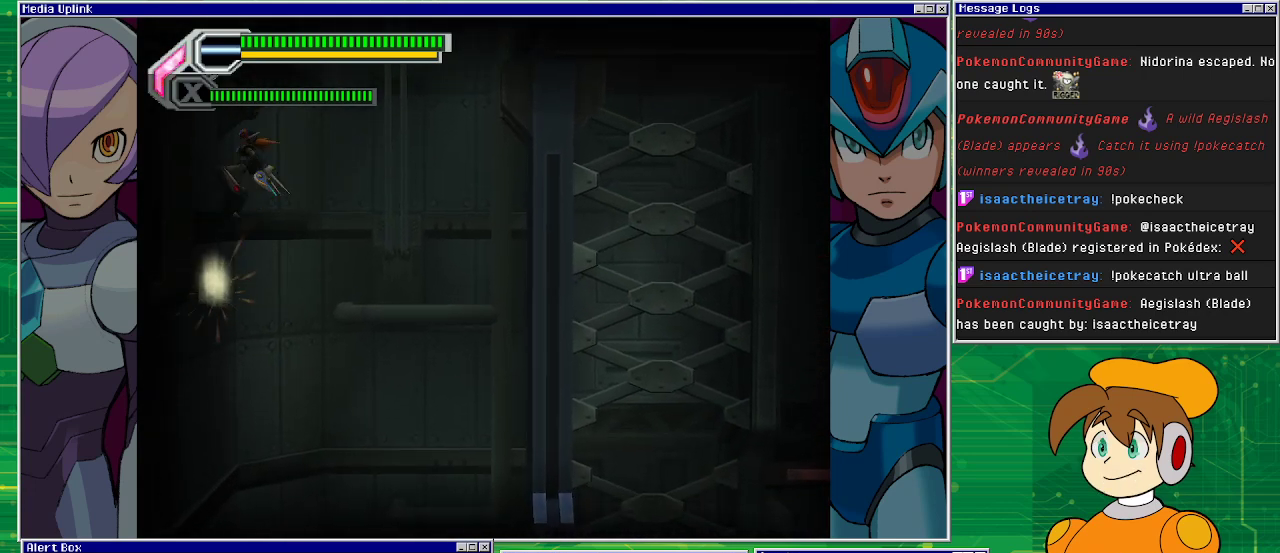
{"buttons": ["CROSS"], "left_stick": "left", "events": [[33, "left_stick", "right"], [333, "left_stick", "left"]]}
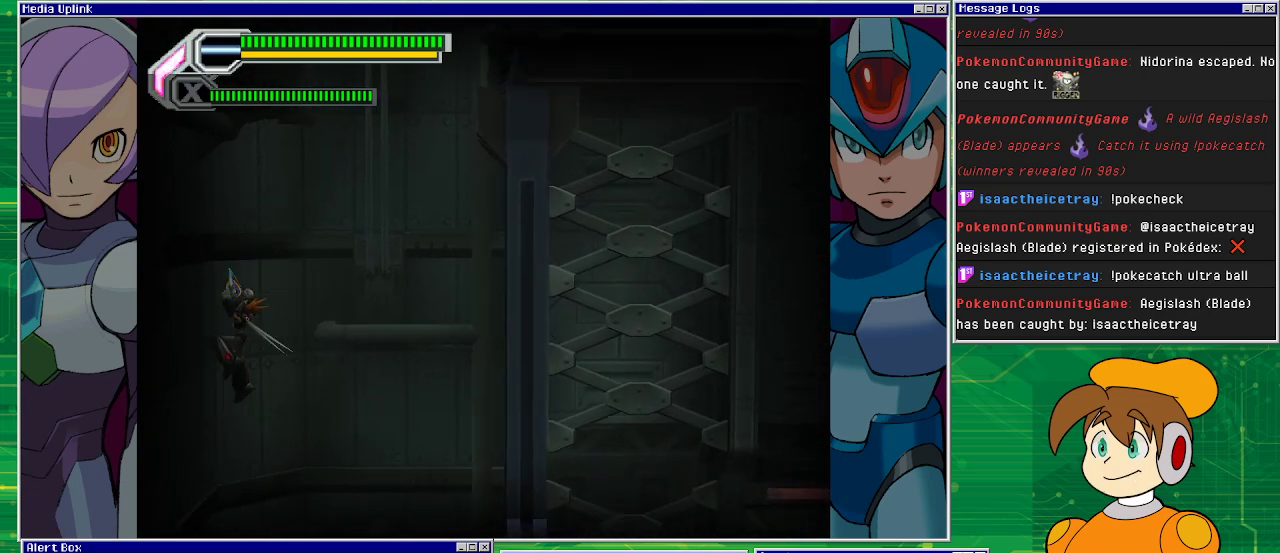
{"buttons": ["CROSS"], "left_stick": "left", "events": [[33, "CROSS", "up"], [300, "CROSS", "down"]]}